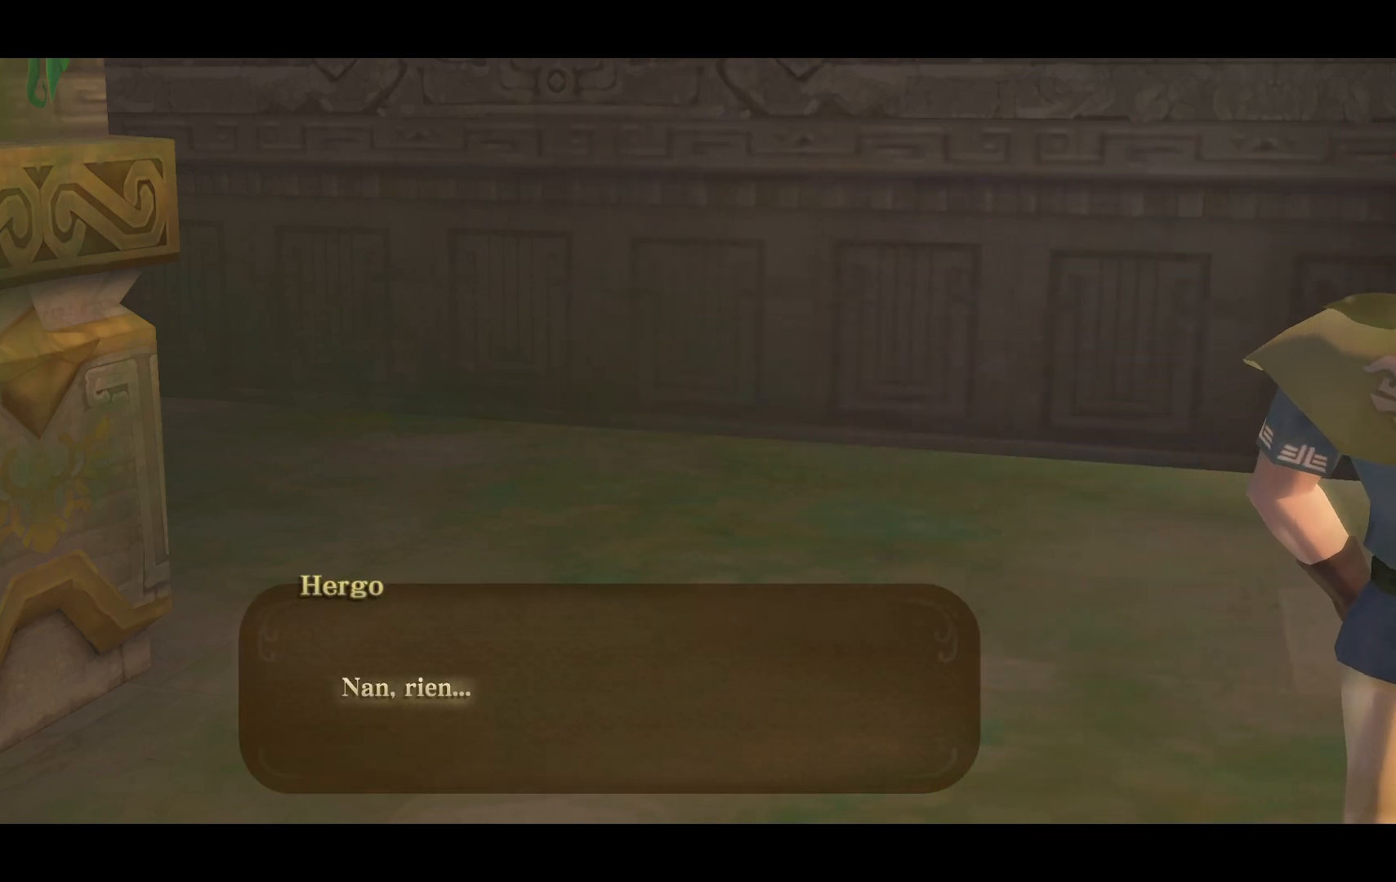
Gameplay with a controller (PlayStation layout); each line is a JSON object with the inputs held at the frame after it. "events" lists button and stick changes between this image and that frame as [ms after this image, input, new state], when the widget could be followed in between. Not read: L3 R3.
{"buttons": [], "left_stick": "center", "right_stick": "center", "events": [[350, "CROSS", "down"], [500, "CROSS", "up"]]}
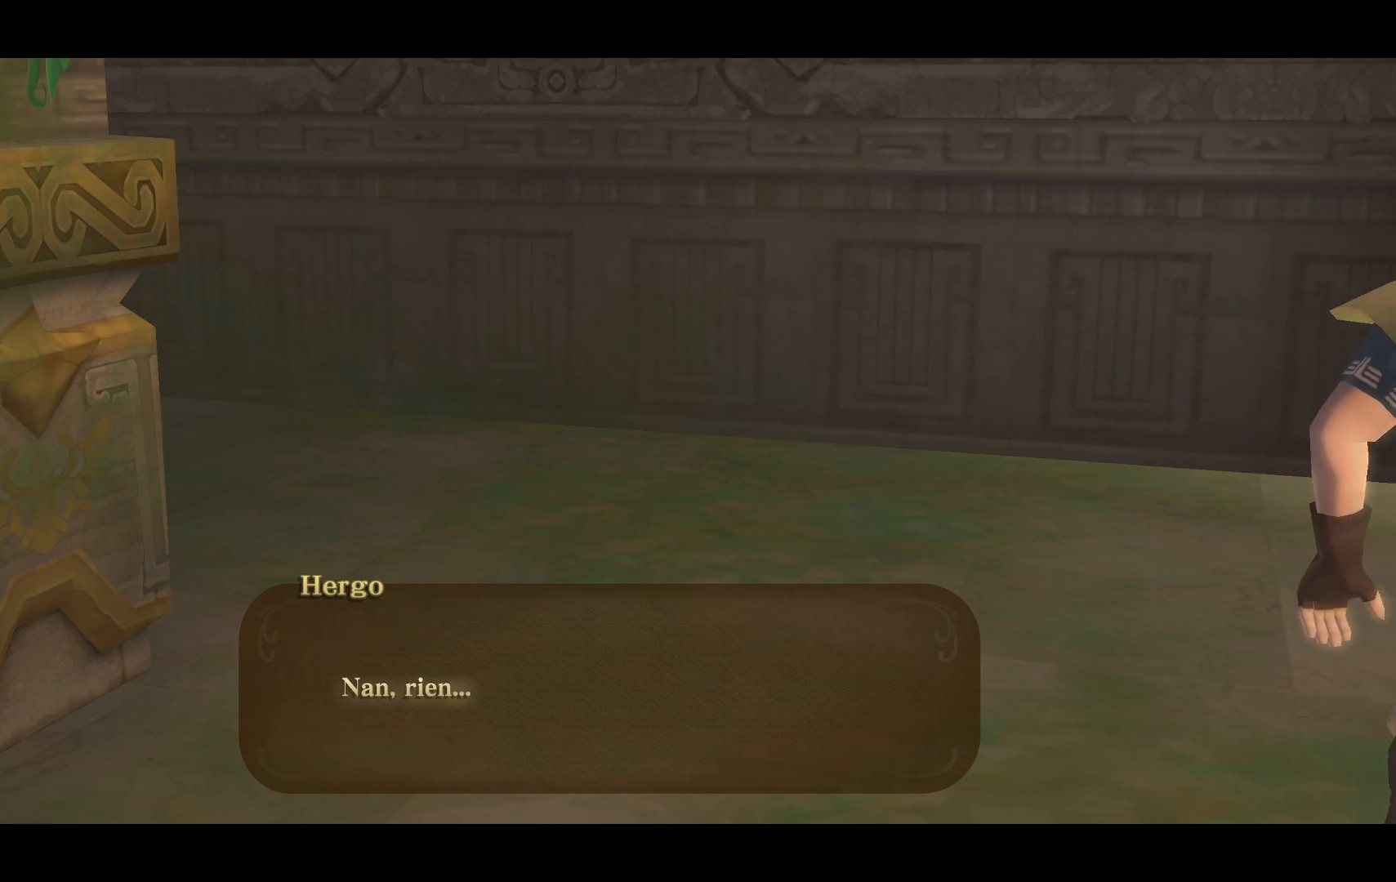
{"buttons": [], "left_stick": "center", "right_stick": "center", "events": []}
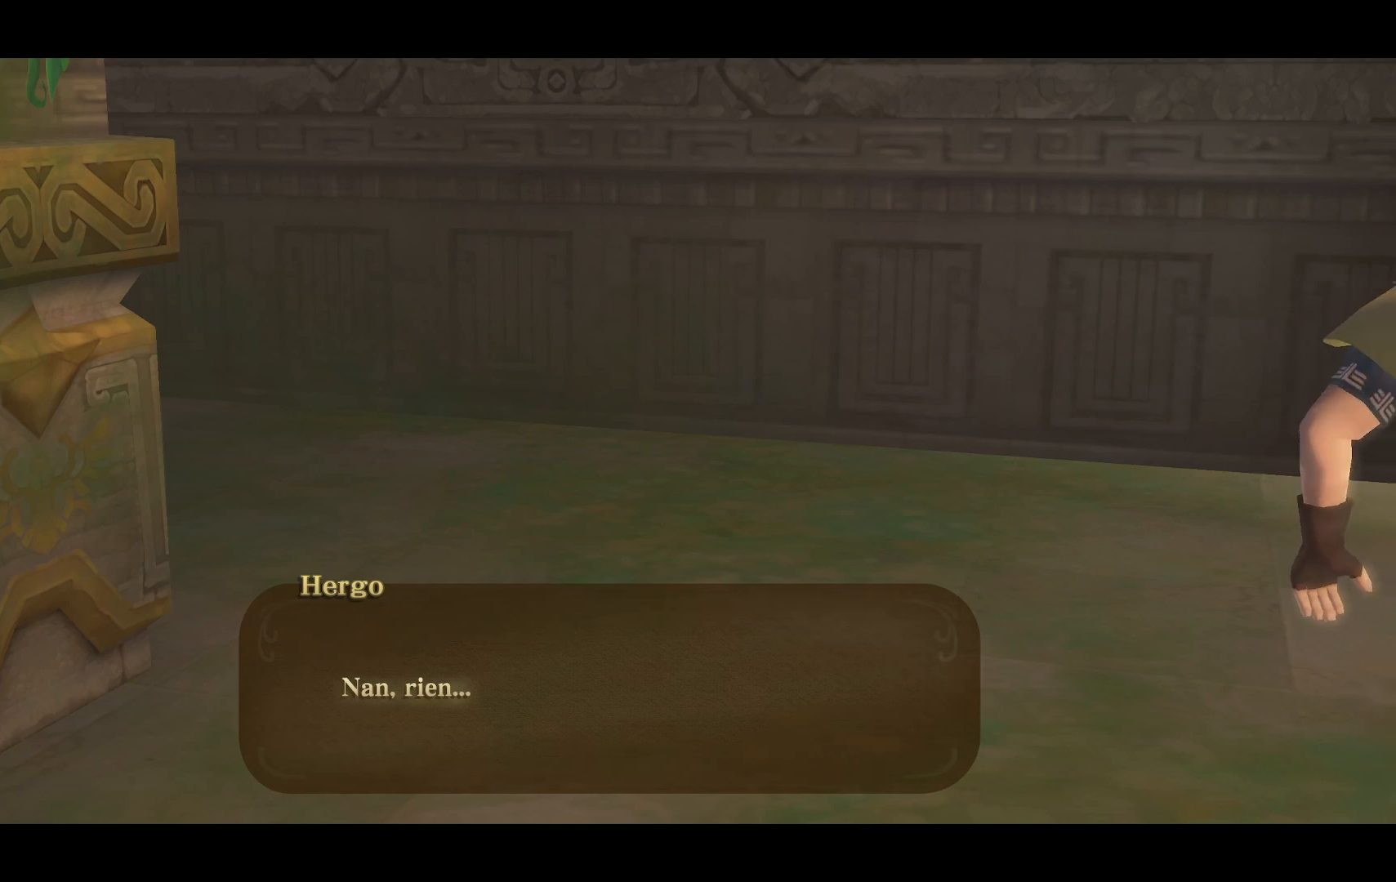
{"buttons": [], "left_stick": "center", "right_stick": "center", "events": []}
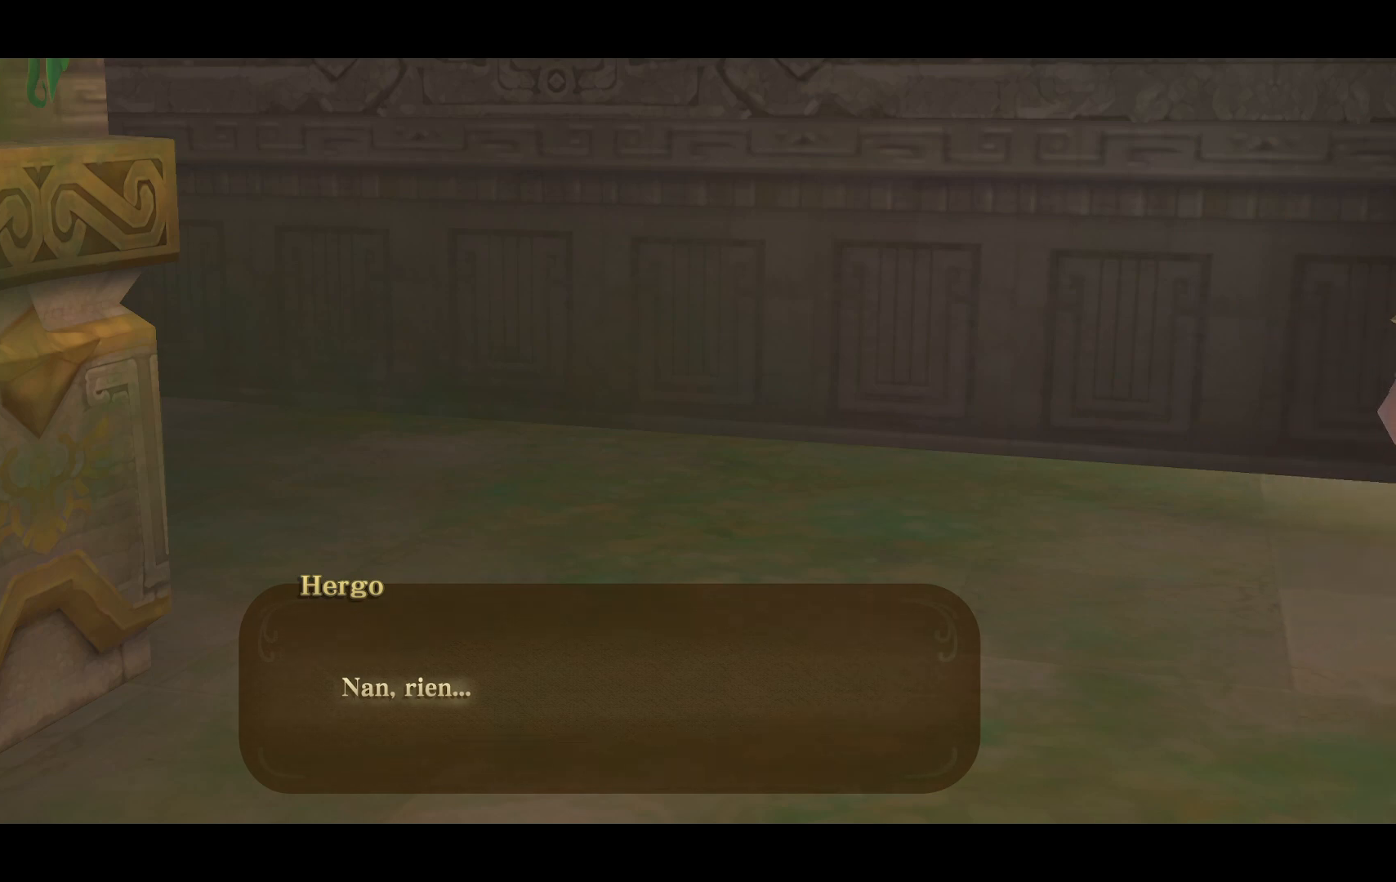
{"buttons": [], "left_stick": "center", "right_stick": "center", "events": []}